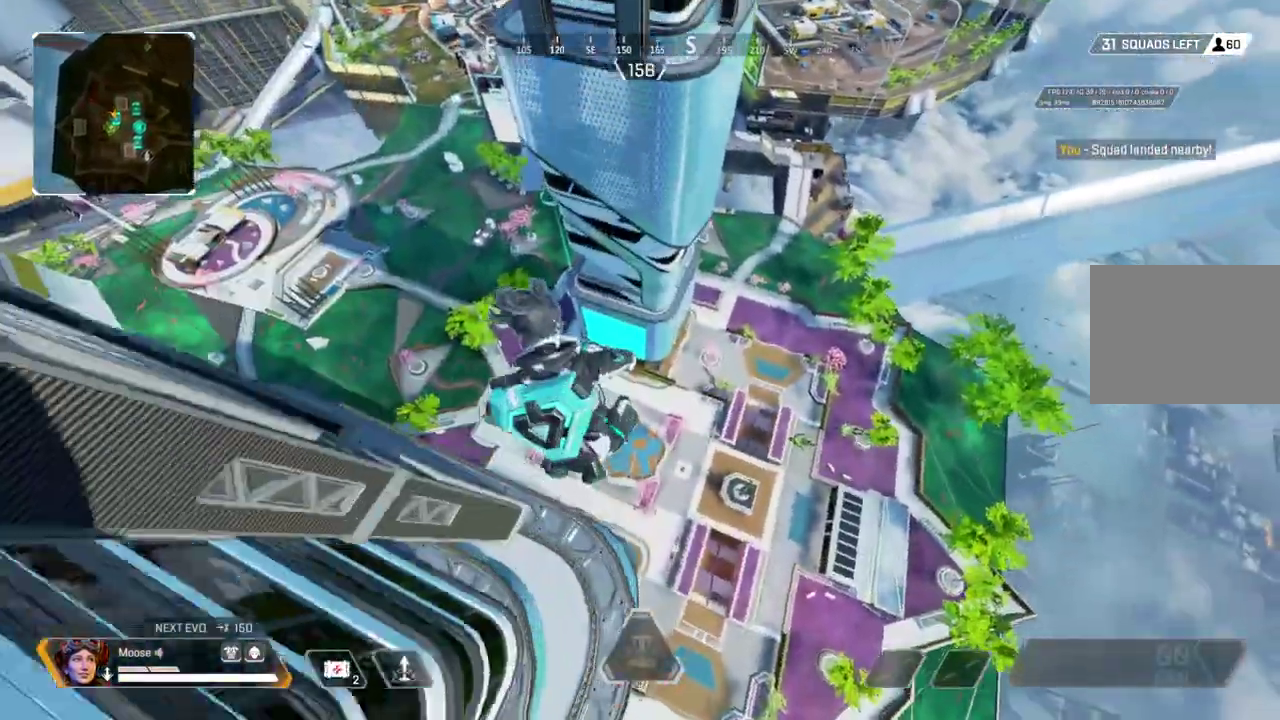
Gameplay with a controller (PlayStation layout); each line is a JSON object with the inputs held at the frame after it. "events" lists button and stick changes between this image and that frame as [ms after this image, input, new state], when the widget could be followed in between. Not read: CIRCLE L3 R3.
{"buttons": [], "left_stick": "up-left", "right_stick": "center", "events": [[33, "left_stick", "up-left"]]}
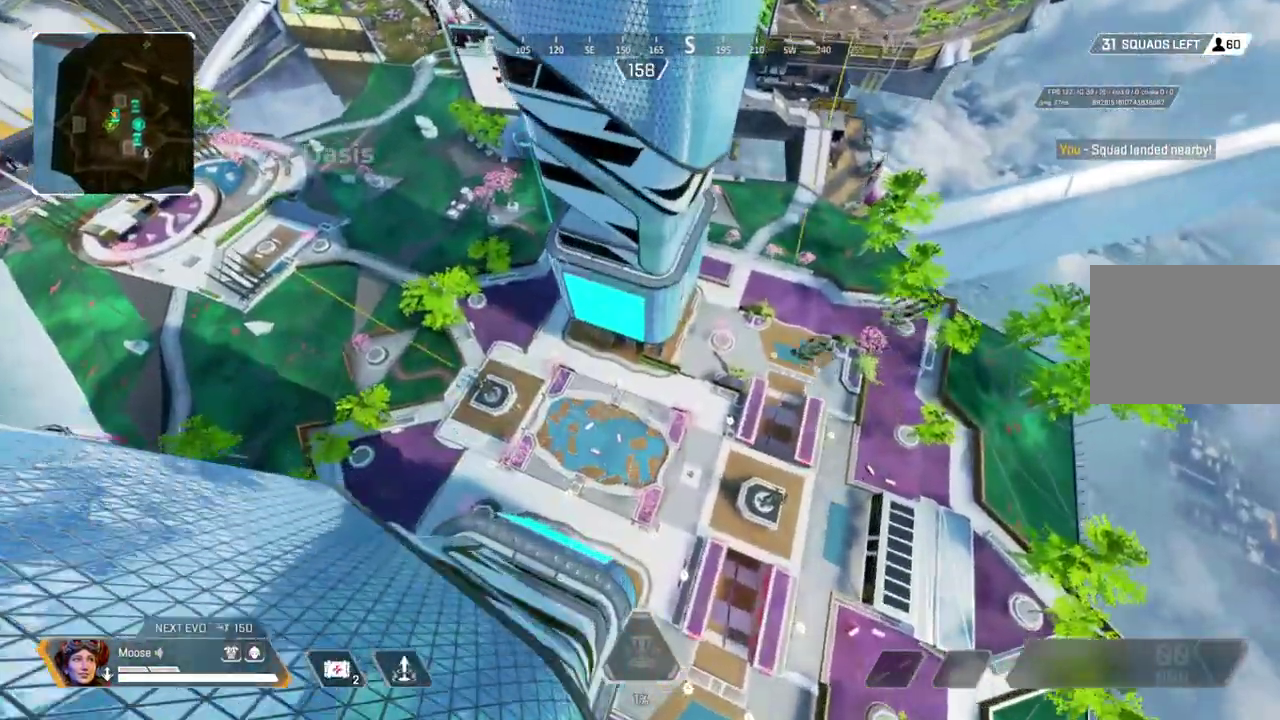
{"buttons": [], "left_stick": "center", "right_stick": "center", "events": [[183, "left_stick", "center"]]}
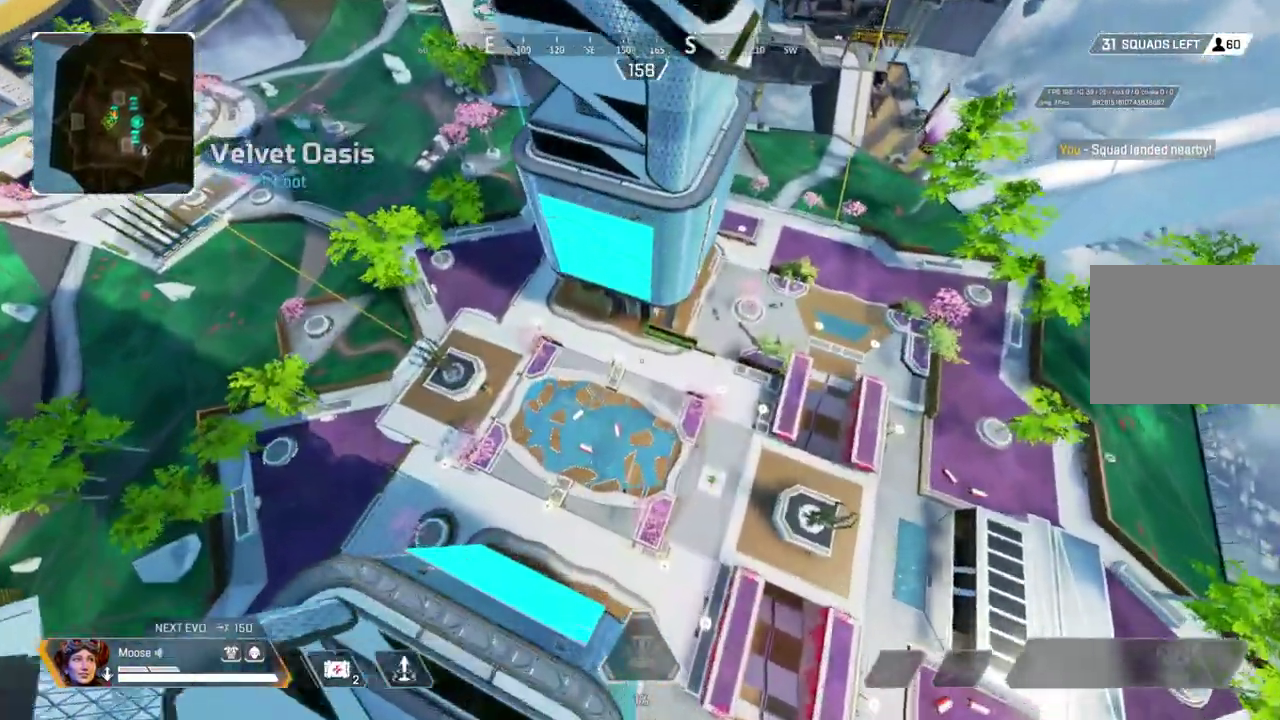
{"buttons": [], "left_stick": "center", "right_stick": "center", "events": [[33, "left_stick", "up-left"], [250, "left_stick", "left"], [450, "left_stick", "center"]]}
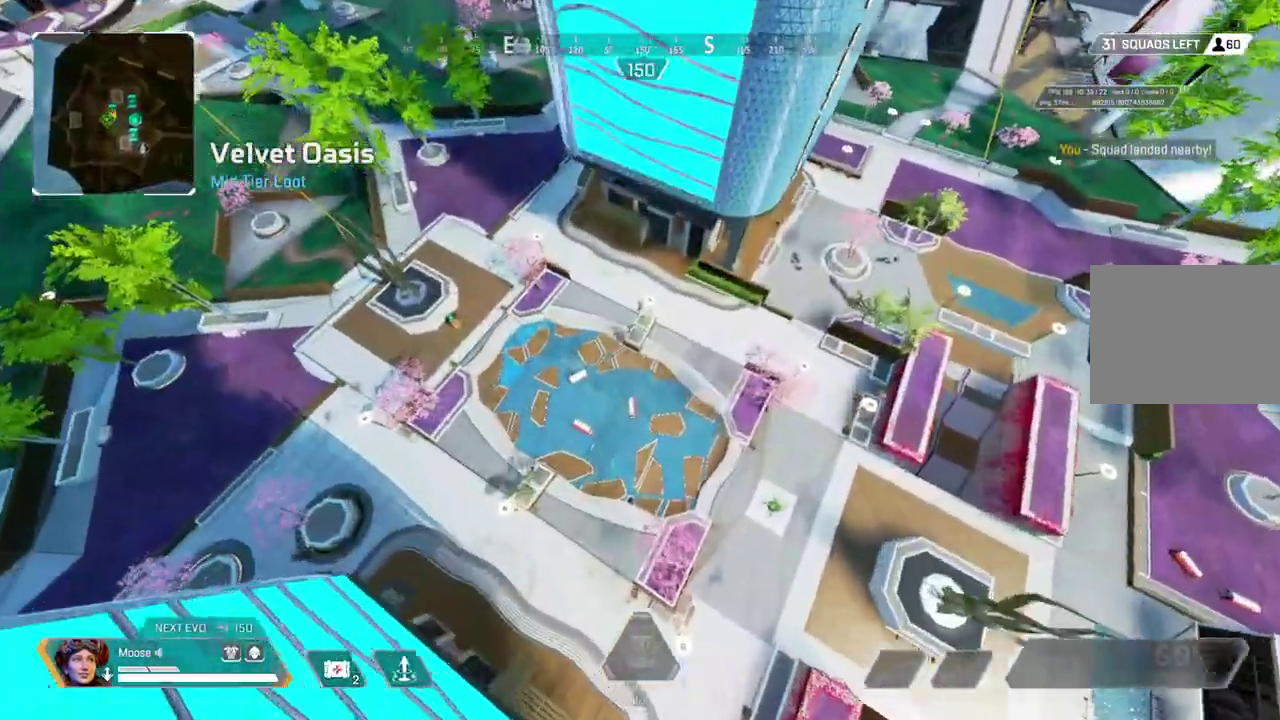
{"buttons": [], "left_stick": "center", "right_stick": "center", "events": []}
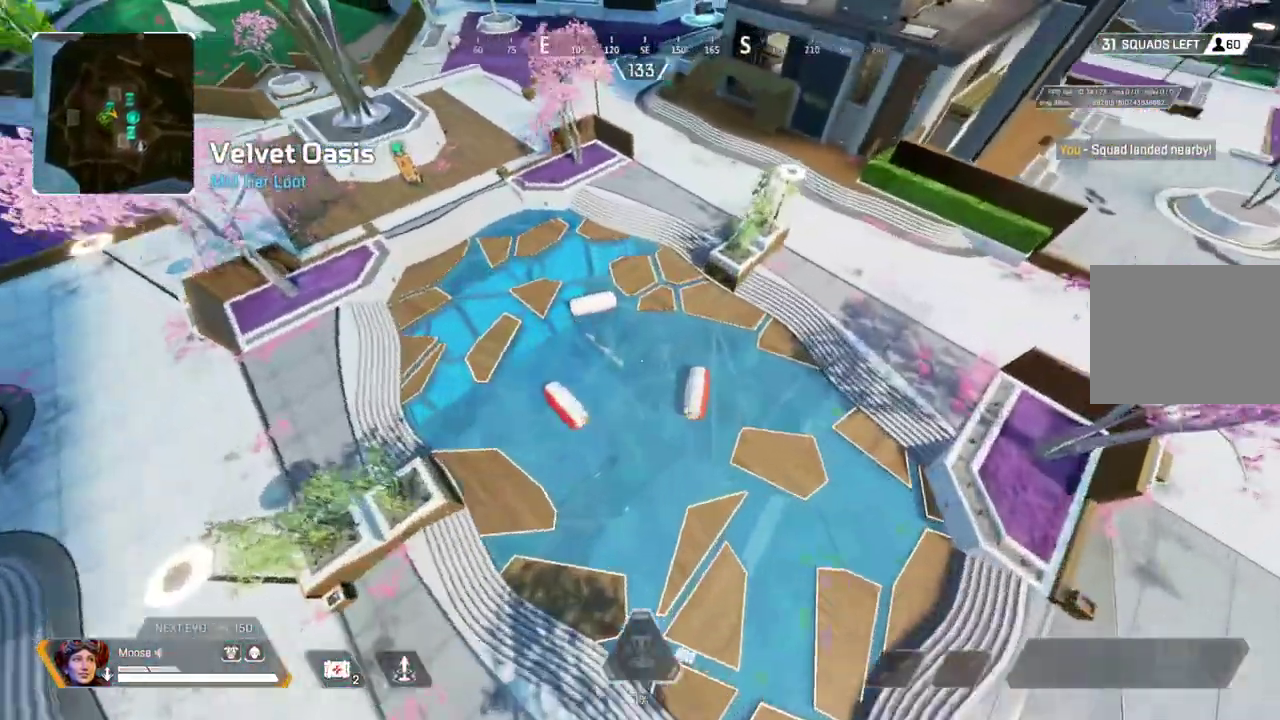
{"buttons": [], "left_stick": "up", "right_stick": "center", "events": [[133, "left_stick", "up-left"], [233, "left_stick", "up"]]}
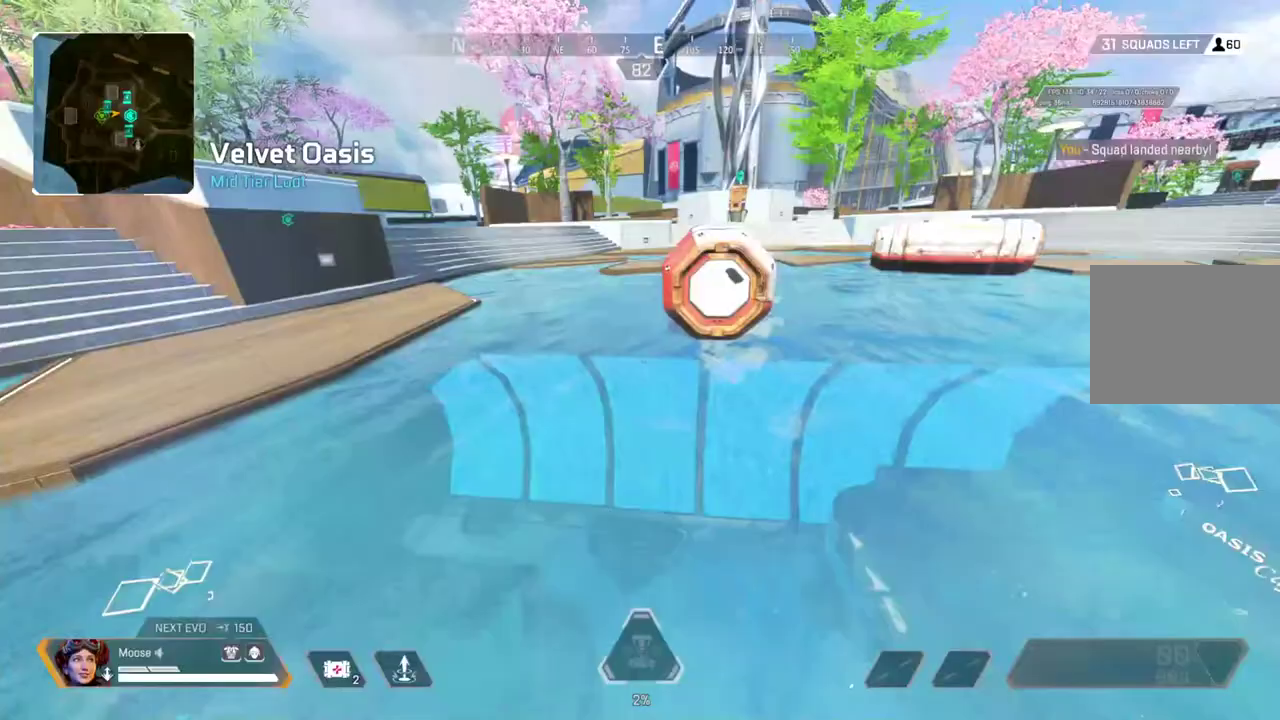
{"buttons": ["SQUARE"], "left_stick": "up-right", "right_stick": "center", "events": [[300, "SQUARE", "down"], [367, "SQUARE", "up"], [450, "SQUARE", "down"], [500, "left_stick", "up-right"]]}
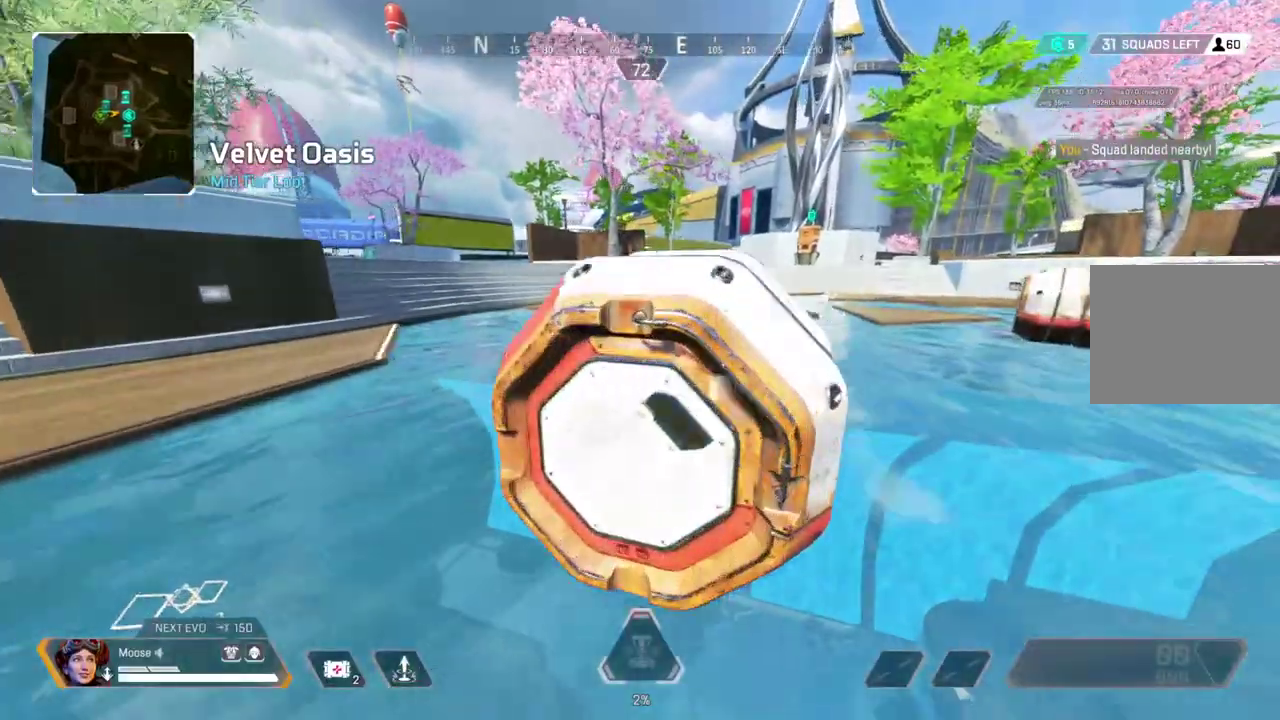
{"buttons": [], "left_stick": "right", "right_stick": "center", "events": [[33, "SQUARE", "up"], [83, "left_stick", "right"]]}
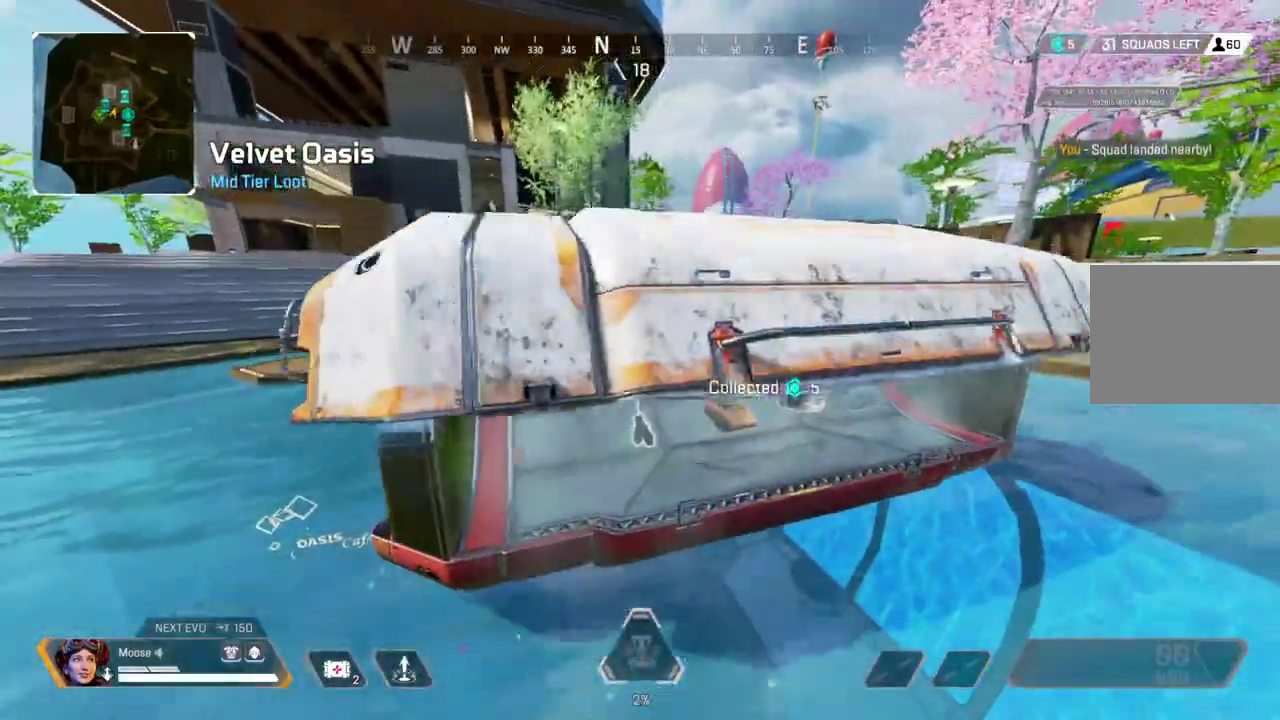
{"buttons": ["SQUARE"], "left_stick": "right", "right_stick": "center"}
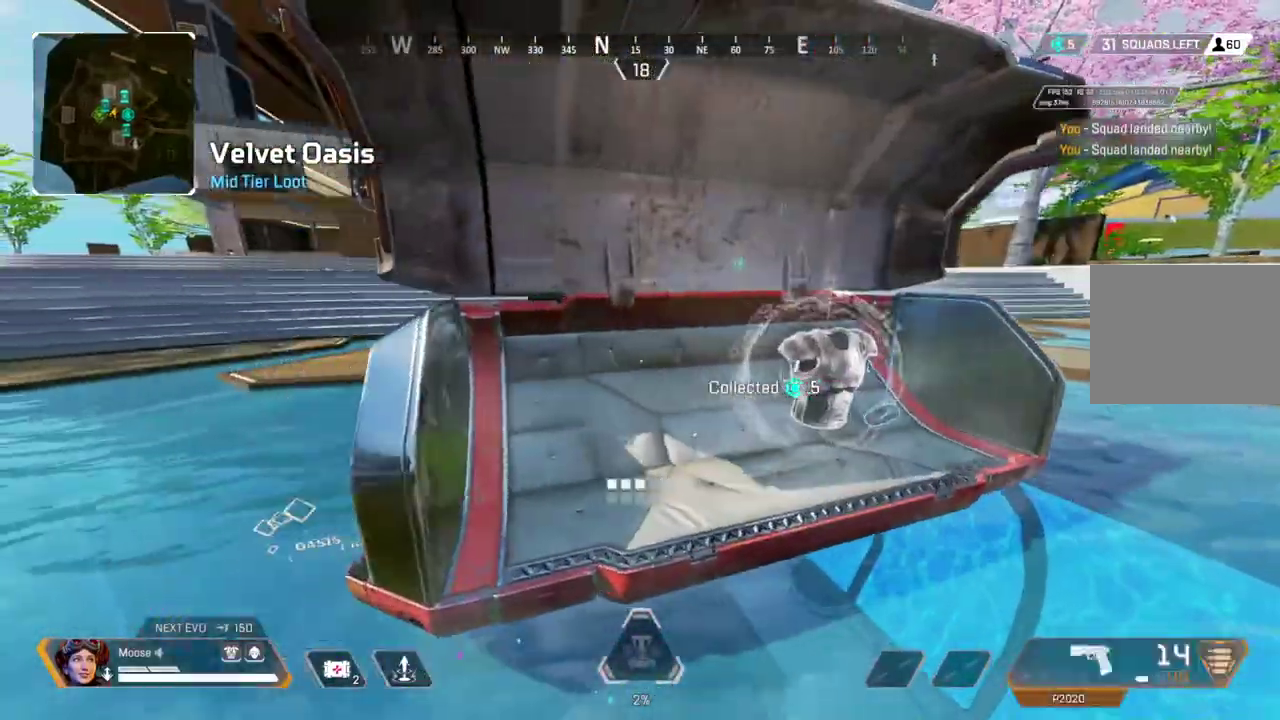
{"buttons": [], "left_stick": "right", "right_stick": "down-right"}
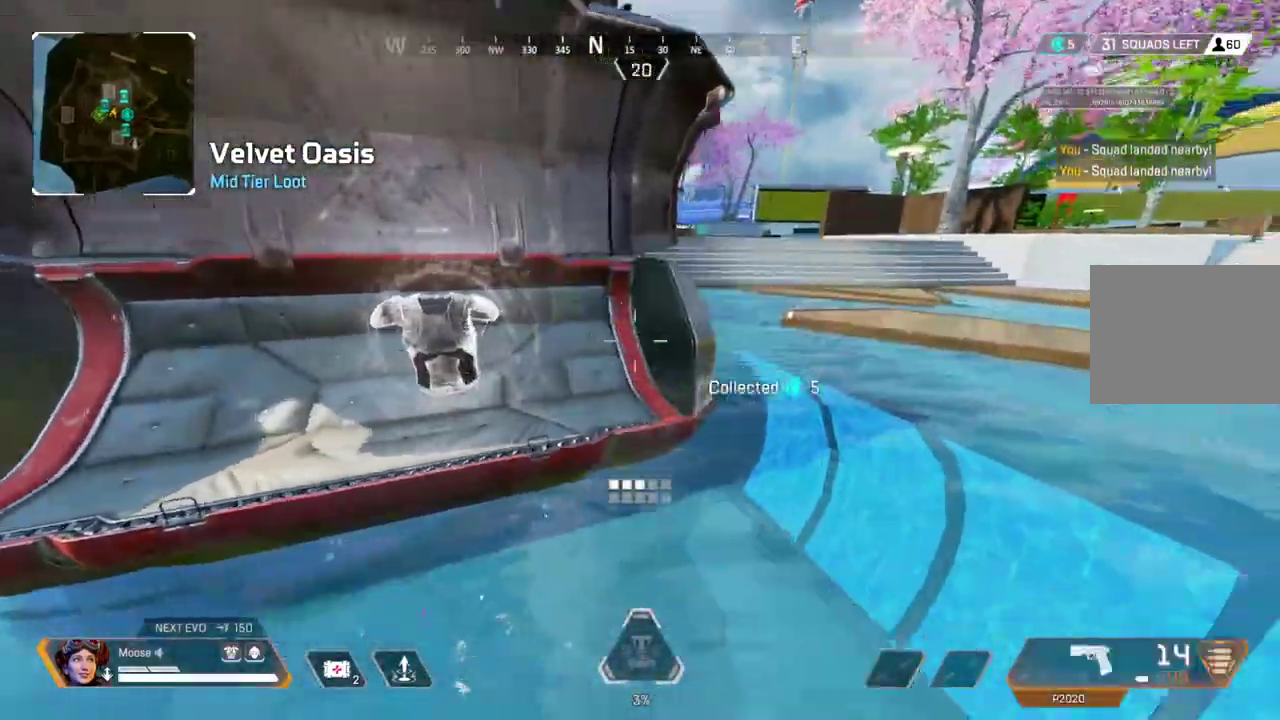
{"buttons": [], "left_stick": "up", "right_stick": "center", "events": [[67, "left_stick", "up-right"], [67, "right_stick", "right"], [183, "left_stick", "up"], [250, "right_stick", "center"]]}
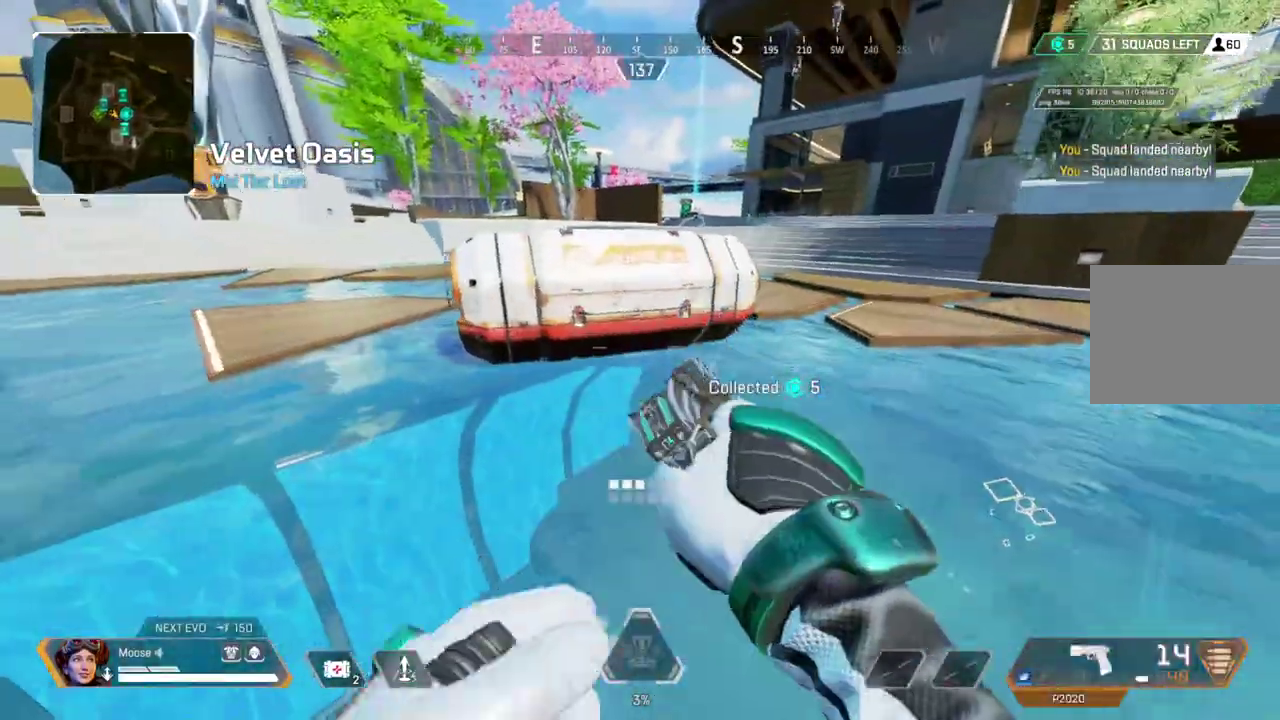
{"buttons": [], "left_stick": "down-right", "right_stick": "center"}
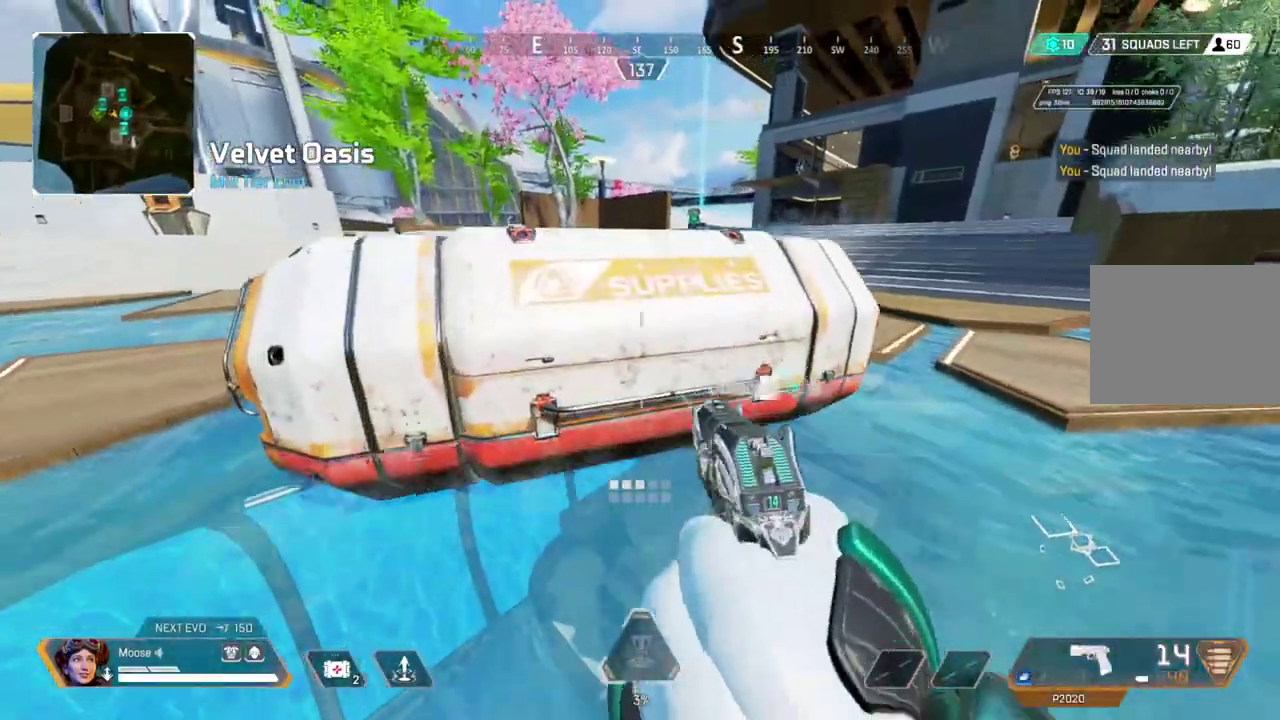
{"buttons": ["SQUARE"], "left_stick": "up-left", "right_stick": "center", "events": [[183, "left_stick", "up-right"], [333, "left_stick", "up"], [450, "SQUARE", "down"], [467, "left_stick", "up-left"]]}
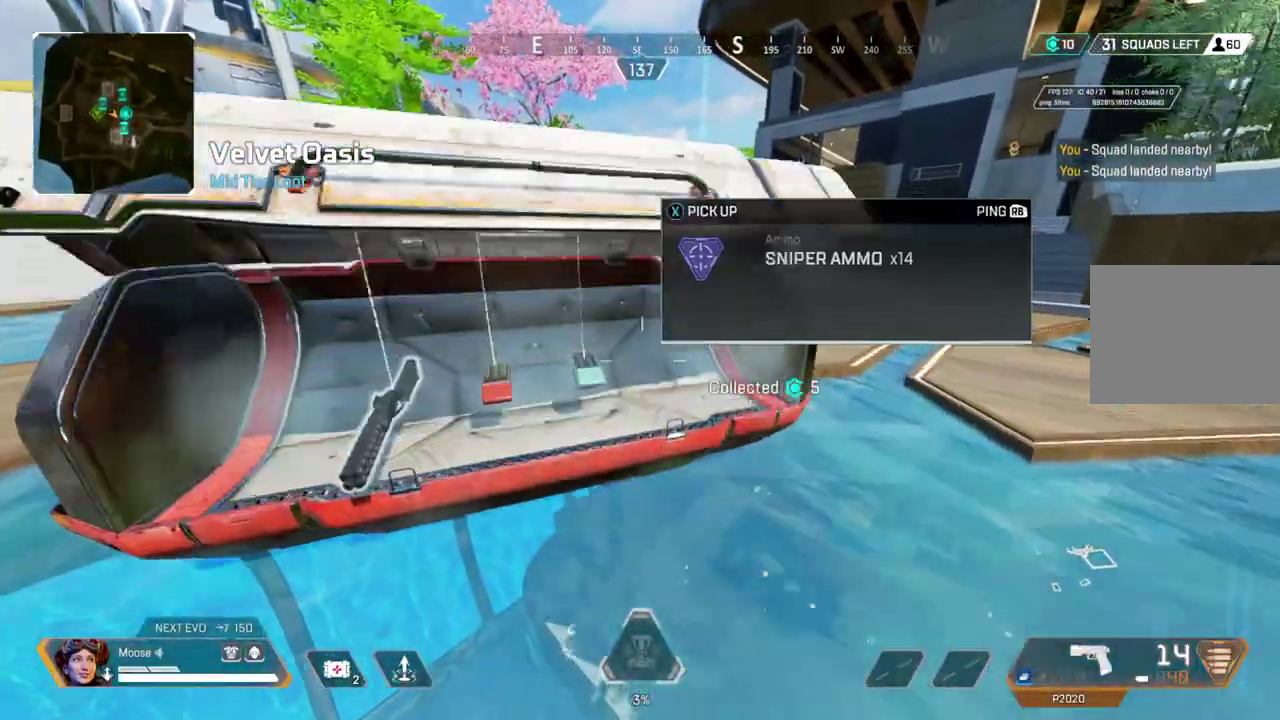
{"buttons": [], "left_stick": "right", "right_stick": "center"}
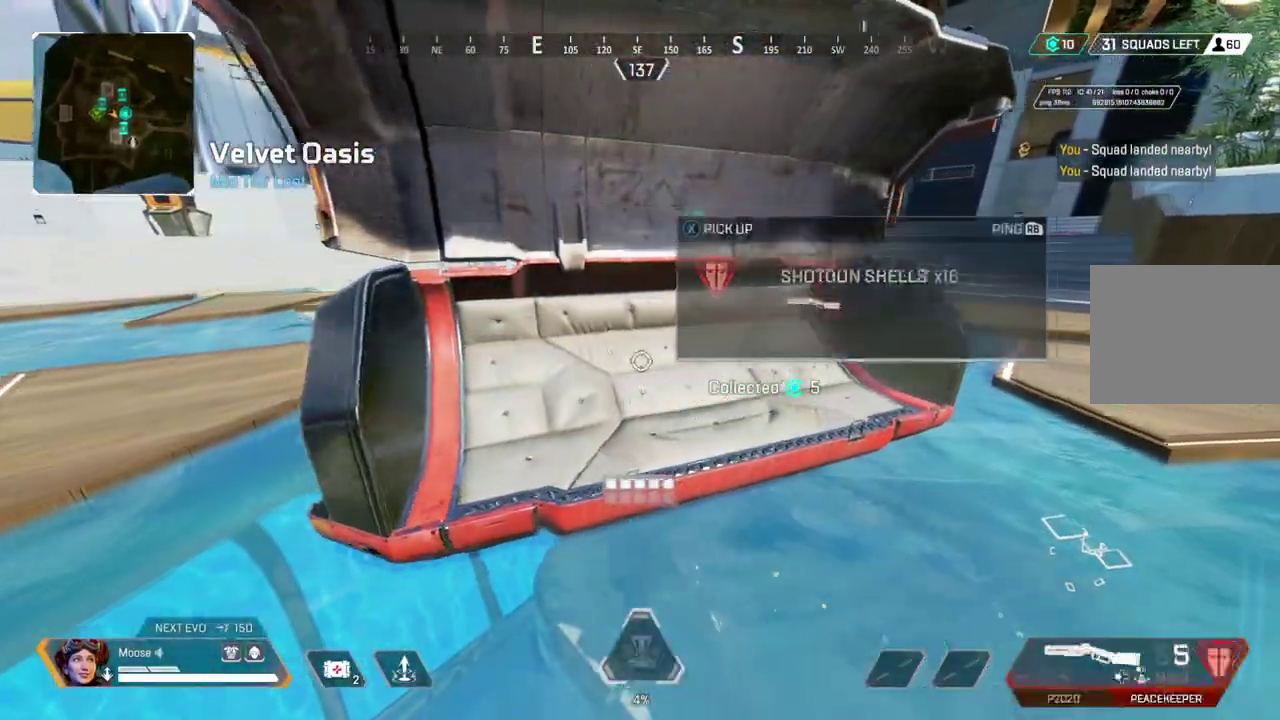
{"buttons": [], "left_stick": "up", "right_stick": "center", "events": [[167, "left_stick", "up-right"], [167, "right_stick", "right"], [367, "left_stick", "up"], [417, "right_stick", "center"]]}
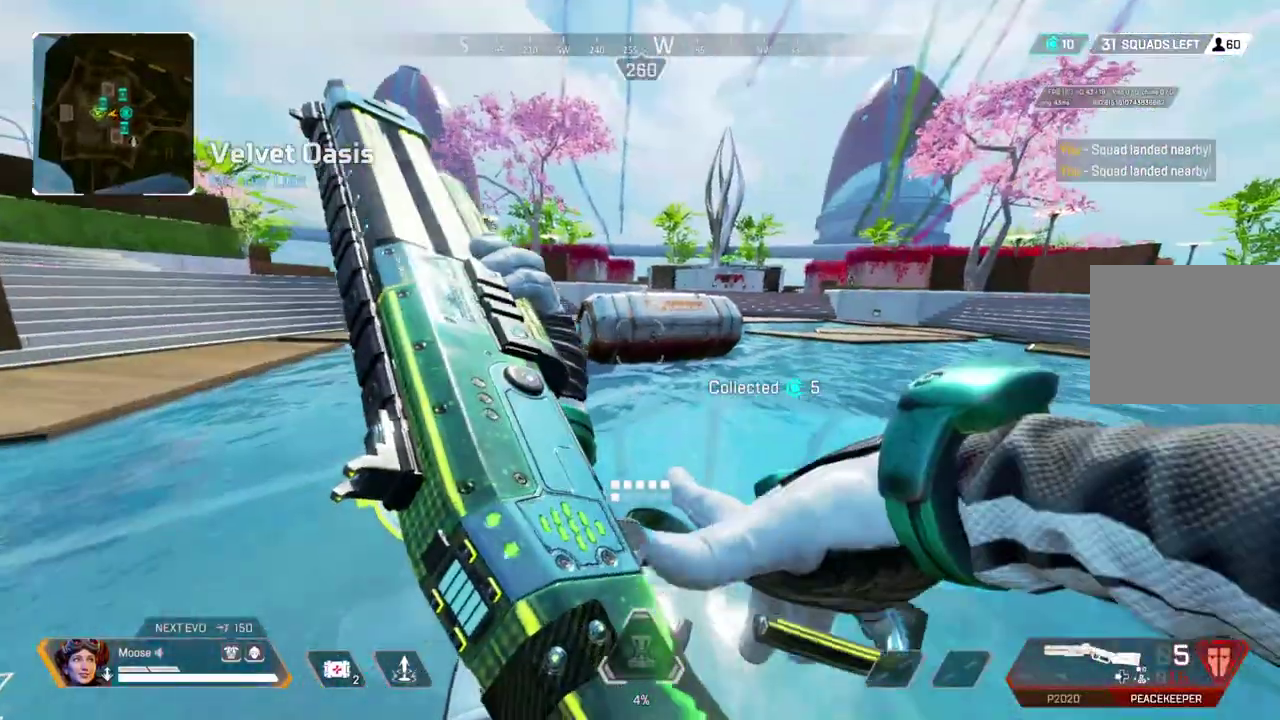
{"buttons": [], "left_stick": "up", "right_stick": "center", "events": [[33, "TRIANGLE", "down"], [100, "TRIANGLE", "up"]]}
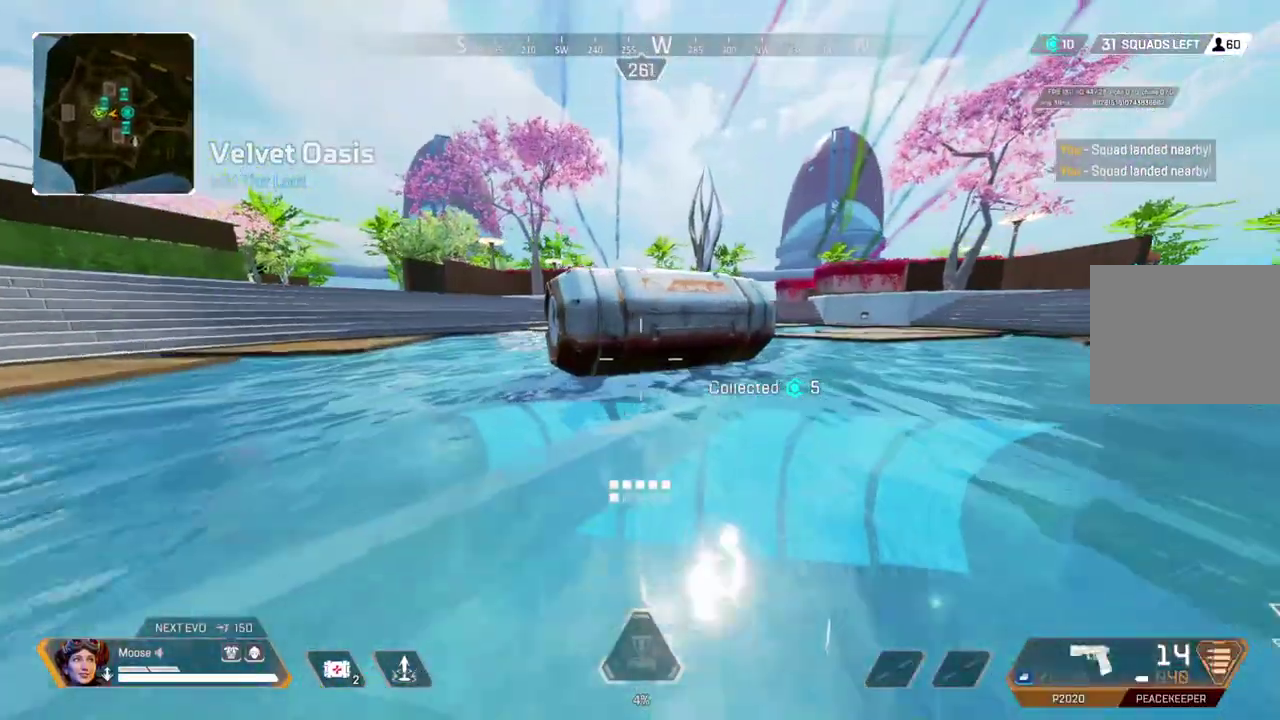
{"buttons": [], "left_stick": "down-right", "right_stick": "center", "events": [[67, "SQUARE", "down"], [167, "SQUARE", "up"], [233, "SQUARE", "down"], [233, "left_stick", "up-right"], [317, "SQUARE", "up"], [317, "left_stick", "right"], [367, "left_stick", "down-right"]]}
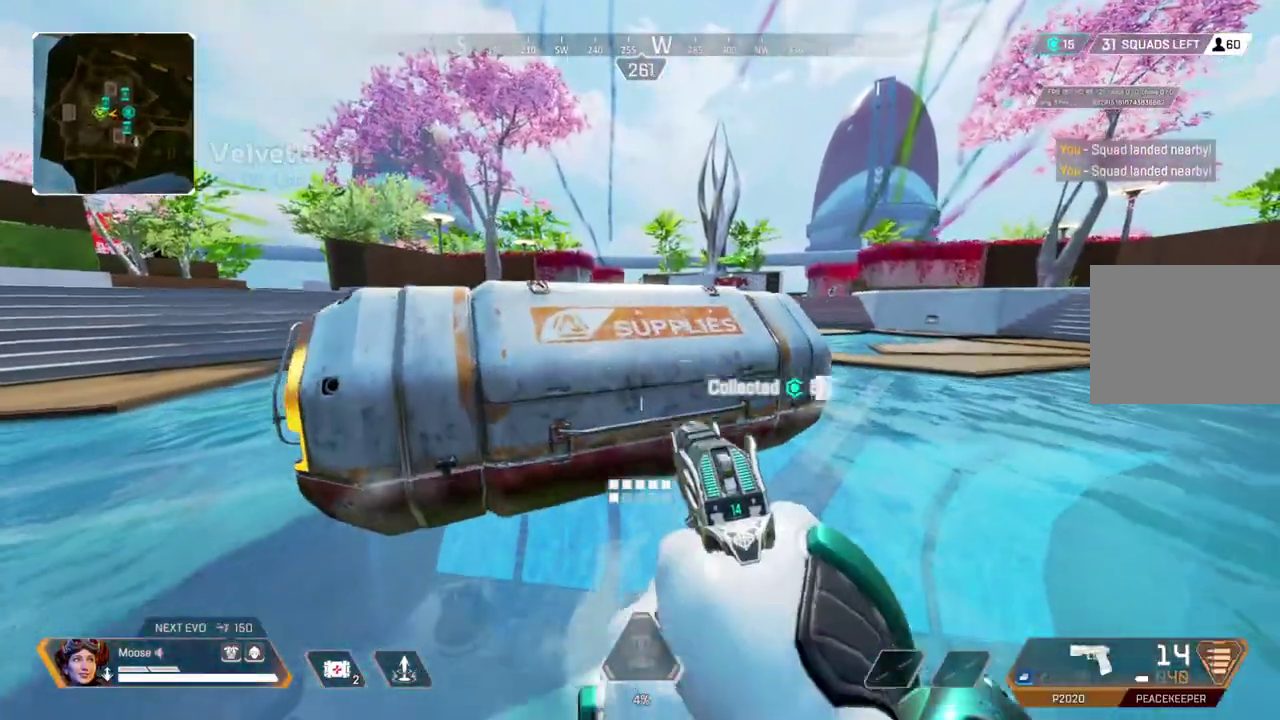
{"buttons": [], "left_stick": "up", "right_stick": "center", "events": [[183, "left_stick", "center"], [317, "left_stick", "up-right"], [500, "left_stick", "up"]]}
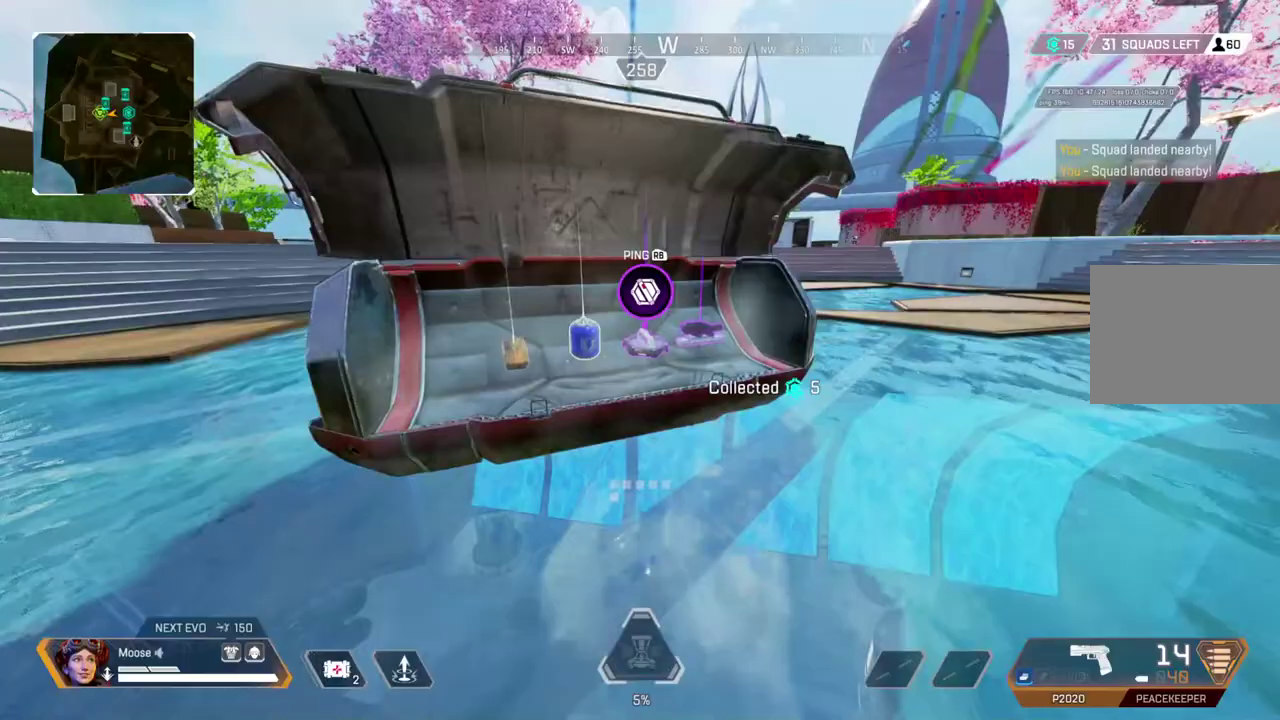
{"buttons": [], "left_stick": "center", "right_stick": "center", "events": [[167, "SQUARE", "down"], [183, "left_stick", "center"], [283, "SQUARE", "up"], [350, "SQUARE", "down"], [450, "SQUARE", "up"]]}
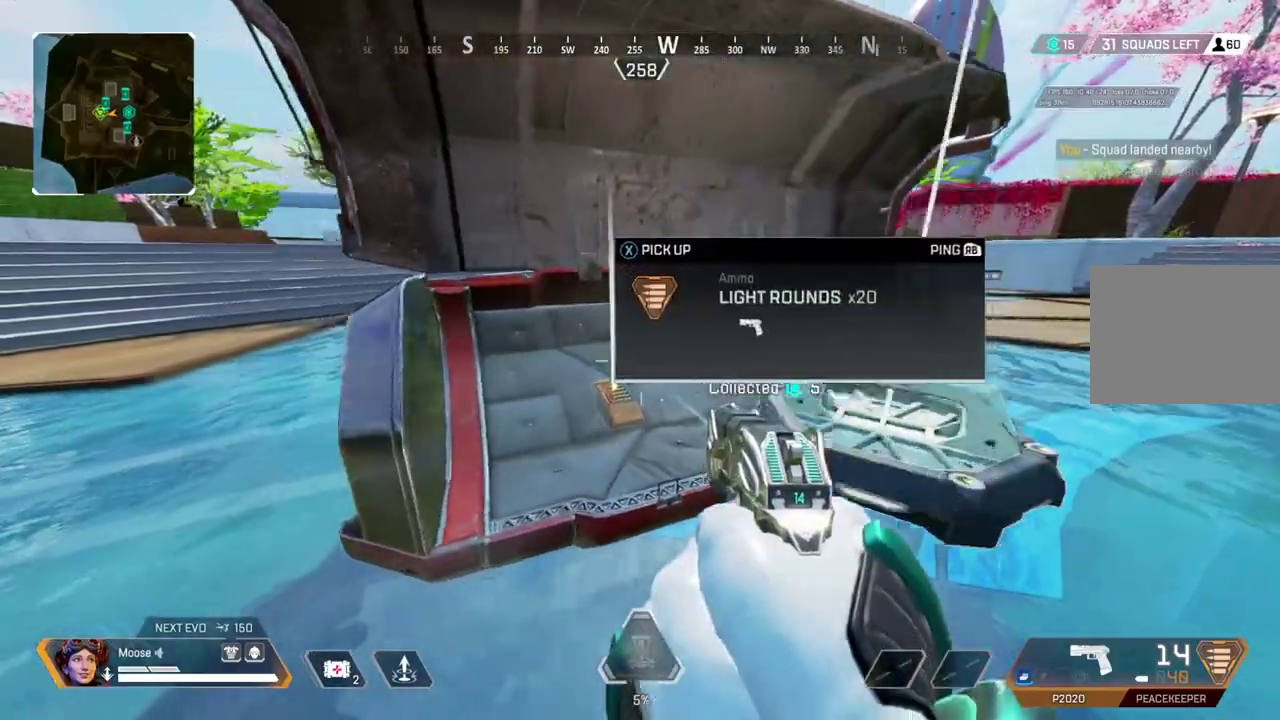
{"buttons": [], "left_stick": "up", "right_stick": "center", "events": [[17, "SQUARE", "down"], [100, "SQUARE", "up"], [250, "left_stick", "up-left"], [267, "right_stick", "left"], [450, "left_stick", "up"], [483, "right_stick", "center"]]}
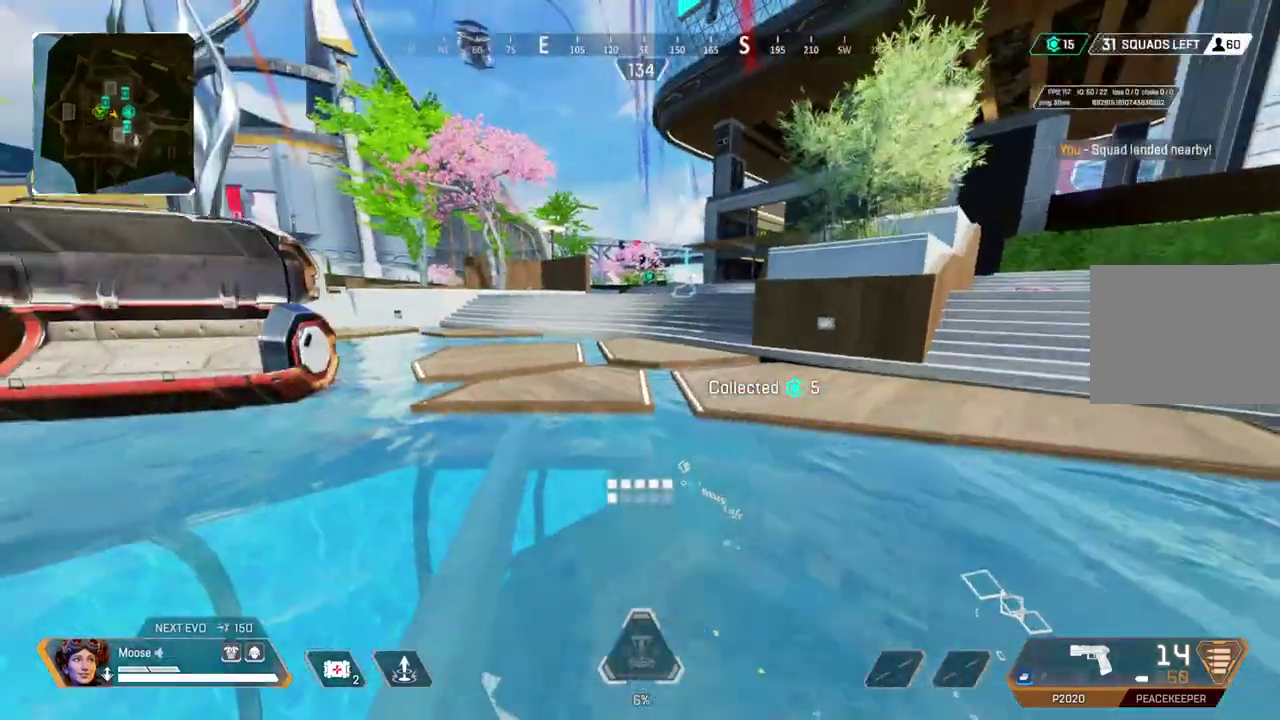
{"buttons": [], "left_stick": "up", "right_stick": "center", "events": [[83, "TRIANGLE", "down"], [150, "TRIANGLE", "up"], [233, "TRIANGLE", "down"], [467, "TRIANGLE", "up"]]}
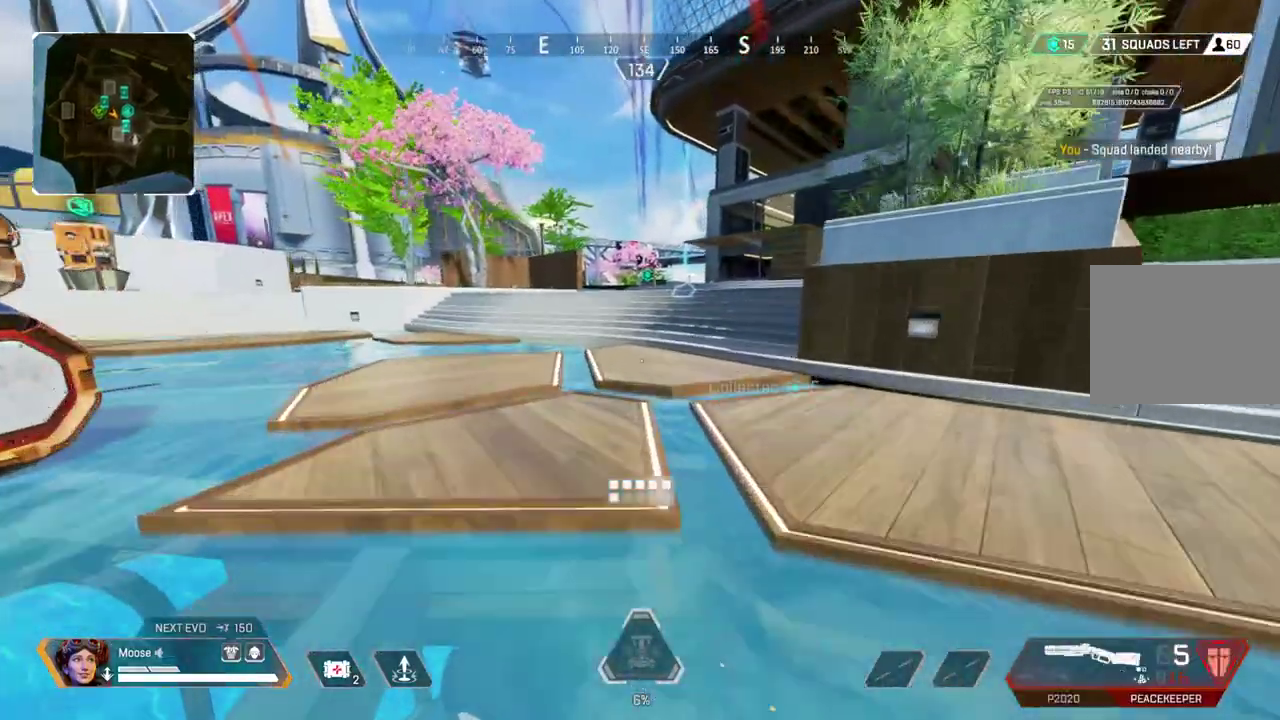
{"buttons": [], "left_stick": "up", "right_stick": "center", "events": []}
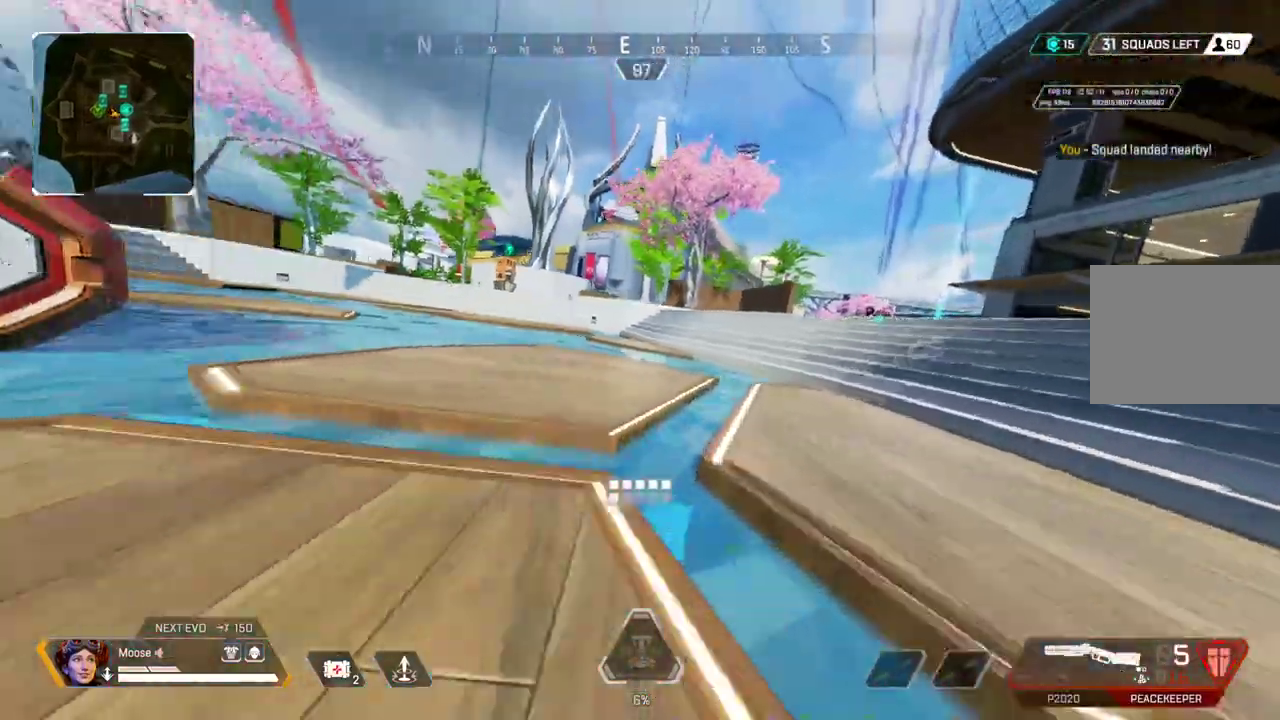
{"buttons": [], "left_stick": "up-right", "right_stick": "center", "events": [[17, "left_stick", "up-right"], [33, "CROSS", "down"], [133, "left_stick", "right"], [167, "CROSS", "up"], [383, "left_stick", "up-right"]]}
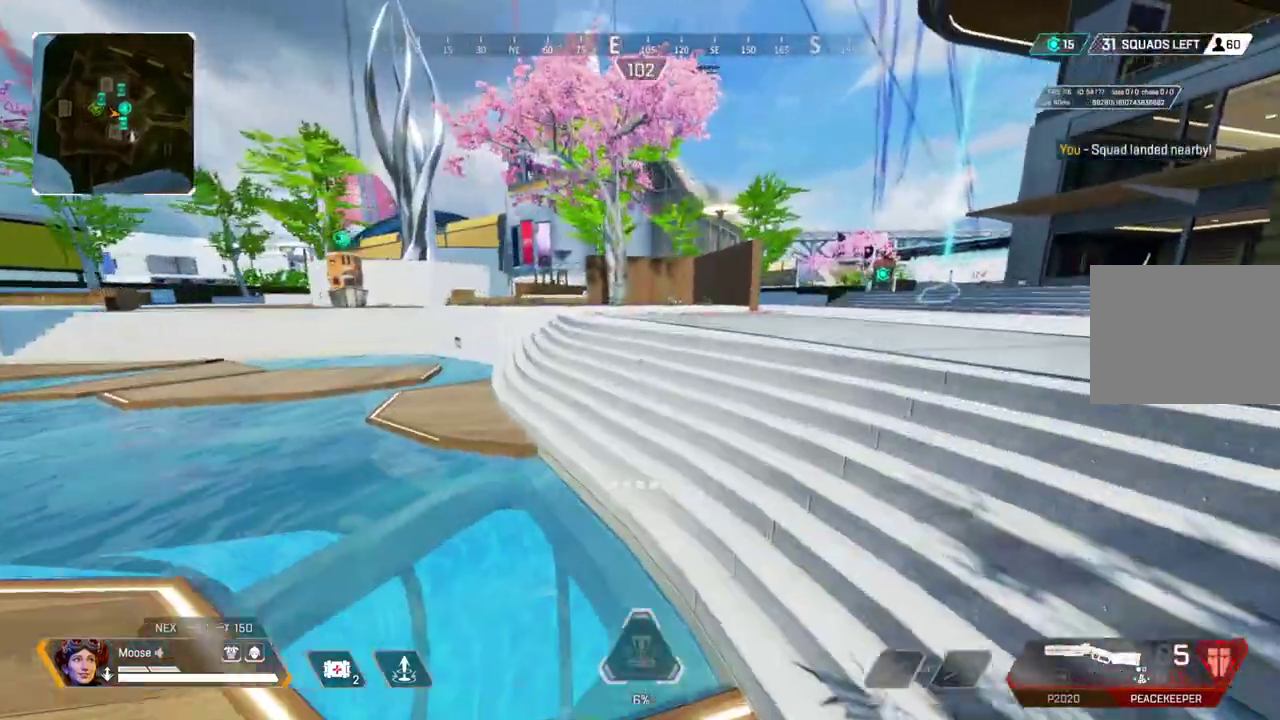
{"buttons": [], "left_stick": "up", "right_stick": "center", "events": [[250, "left_stick", "up"], [383, "left_stick", "center"], [483, "left_stick", "up"]]}
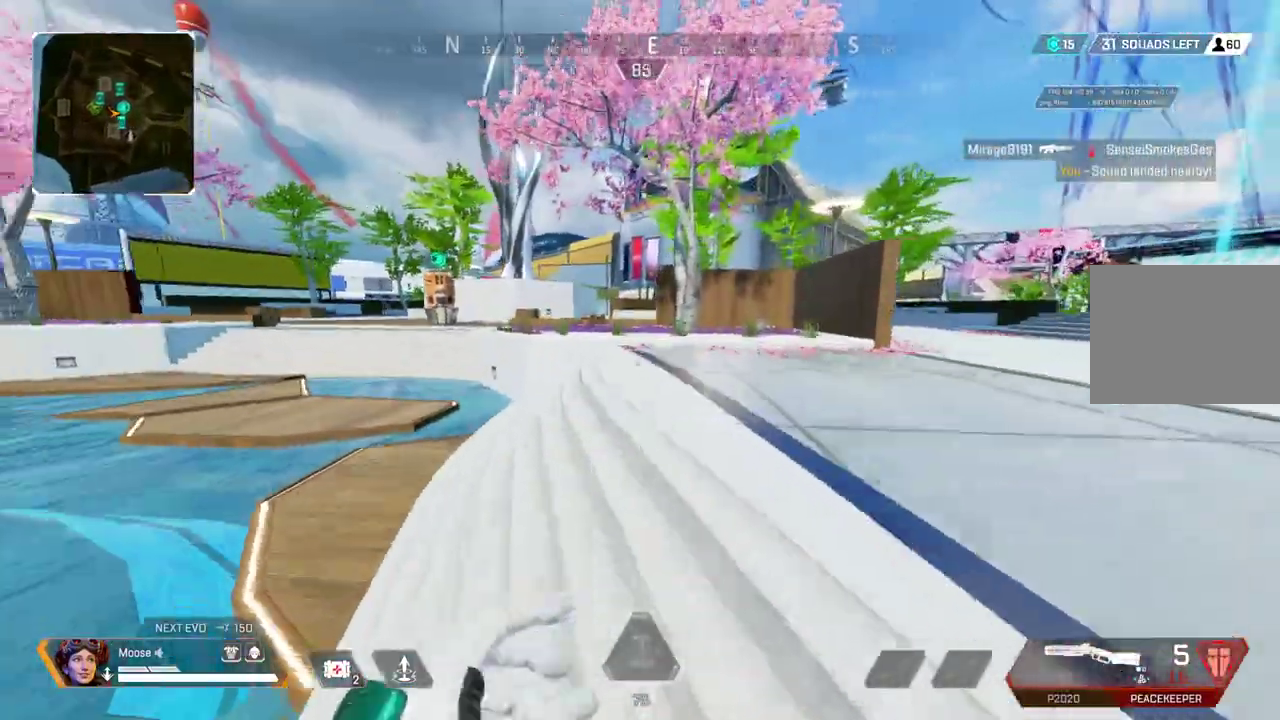
{"buttons": [], "left_stick": "up", "right_stick": "center", "events": []}
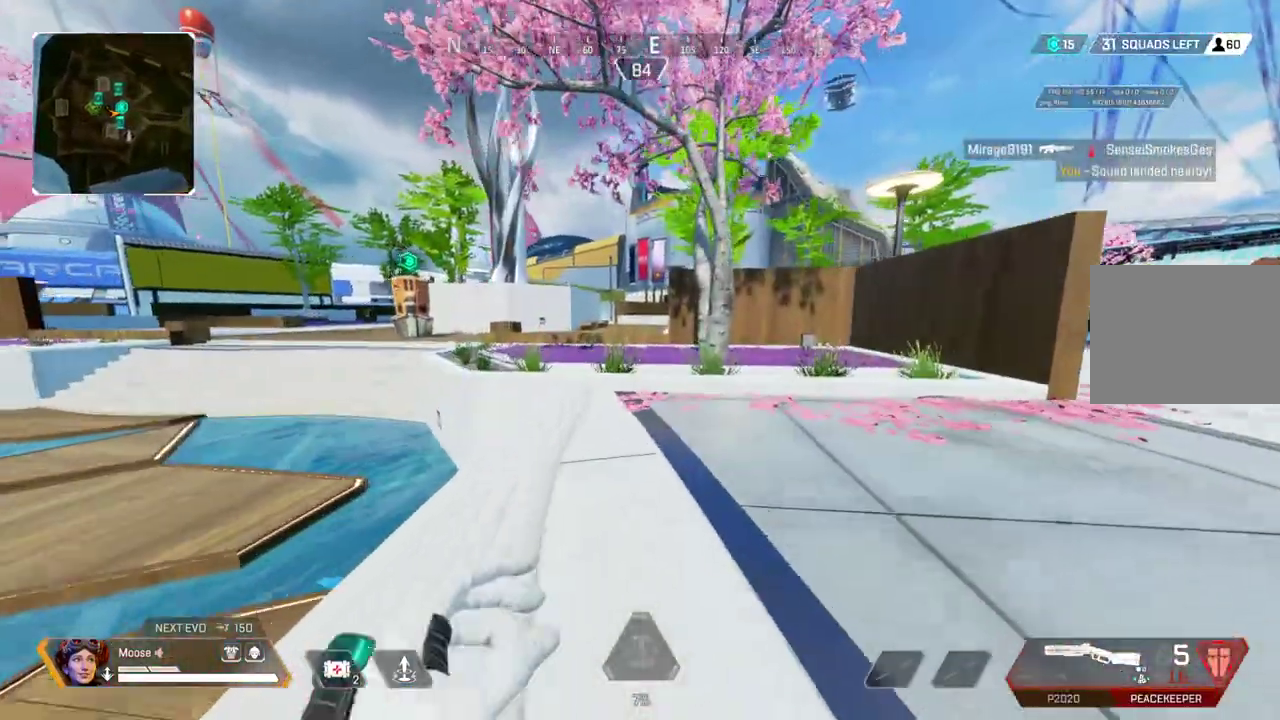
{"buttons": [], "left_stick": "up", "right_stick": "center", "events": []}
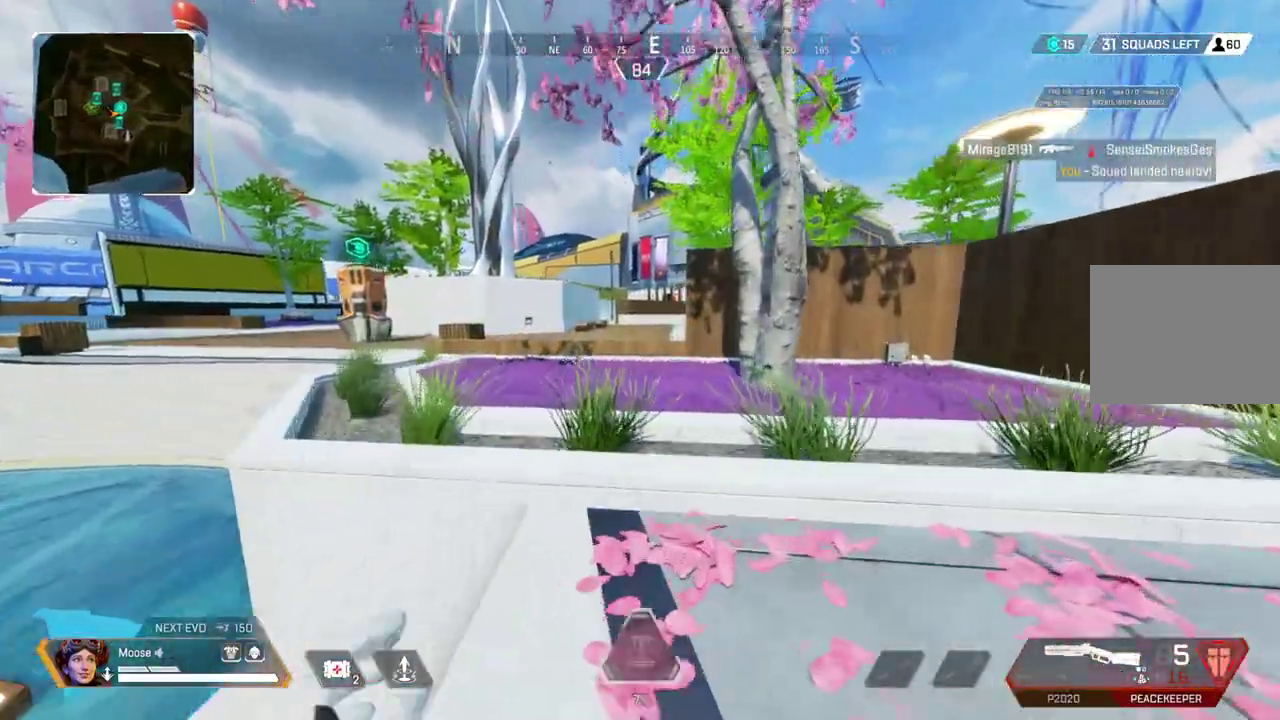
{"buttons": [], "left_stick": "up", "right_stick": "right", "events": [[283, "right_stick", "right"]]}
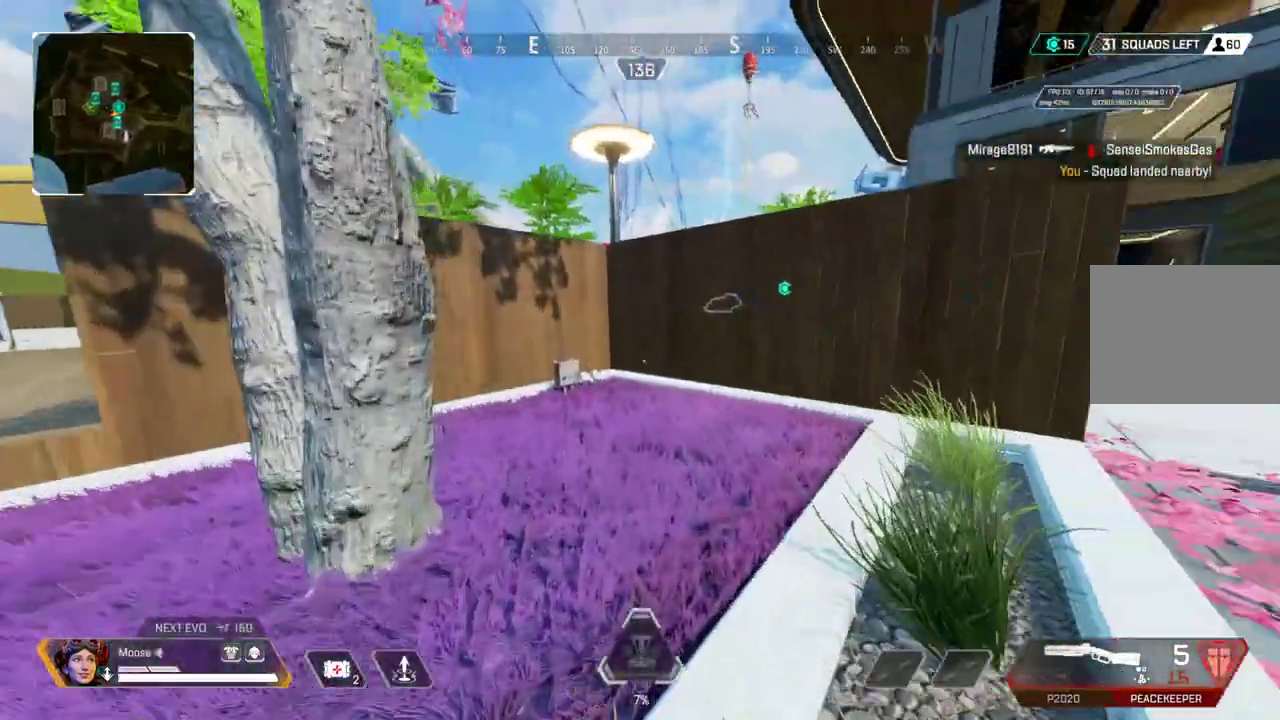
{"buttons": [], "left_stick": "up", "right_stick": "center", "events": [[183, "right_stick", "center"]]}
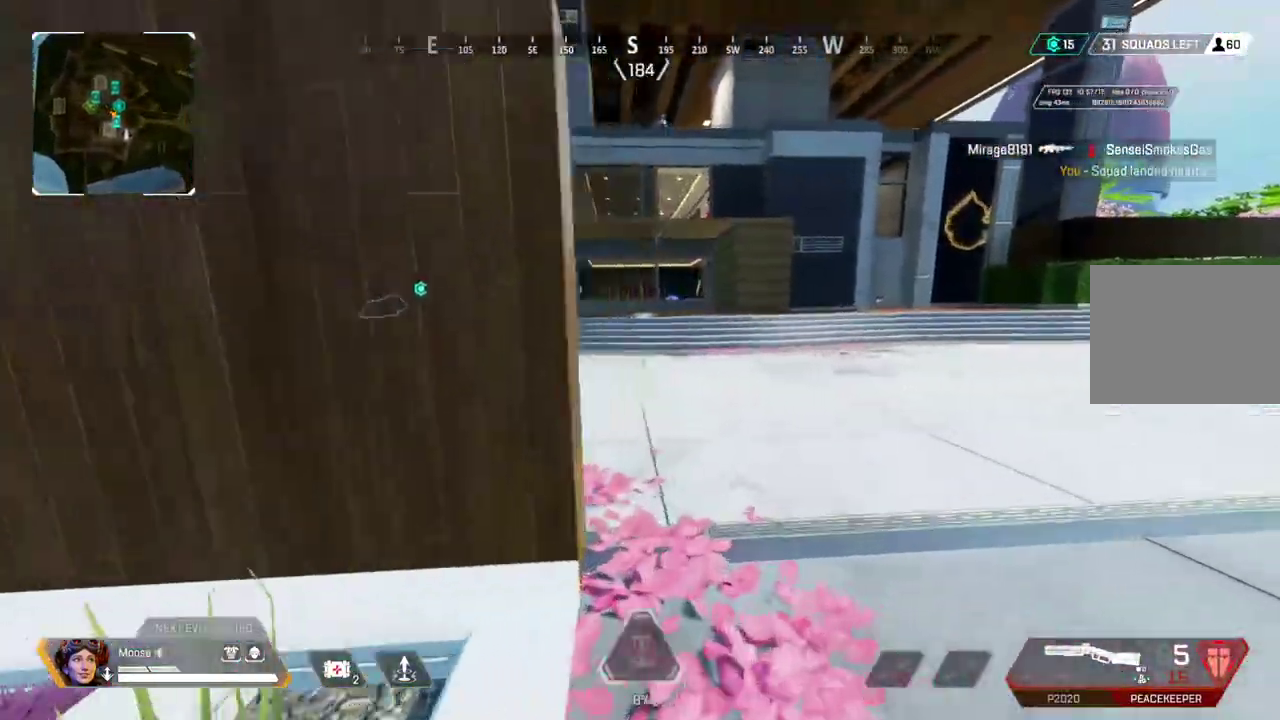
{"buttons": [], "left_stick": "up", "right_stick": "center", "events": [[33, "left_stick", "up-right"], [83, "left_stick", "up"], [167, "TRIANGLE", "down"], [283, "TRIANGLE", "up"]]}